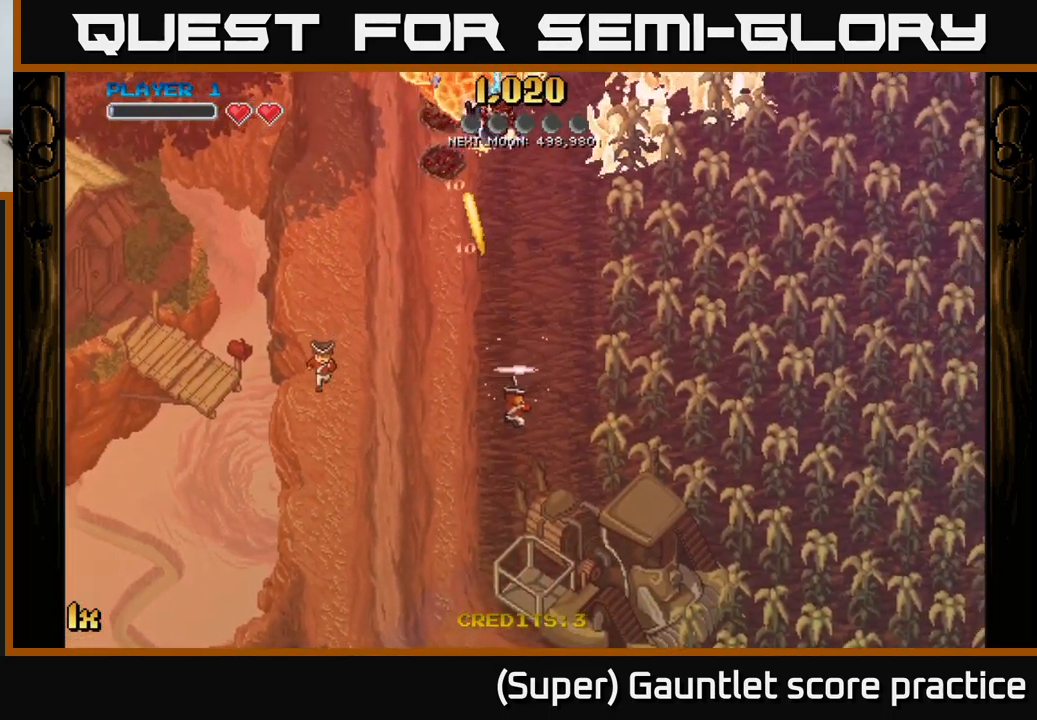
Gameplay with a controller (Xbox layout); each line is a JSON object with the inputs held at the frame after it. "events" lists button and stick changes between this image and that frame as [ms after this image, input, new state], when the widget could be followed in between. Not read: right_stick.
{"buttons": ["A"], "left_stick": "up-right", "events": [[117, "left_stick", "down-left"], [317, "left_stick", "up-right"], [333, "X", "down"], [467, "X", "up"]]}
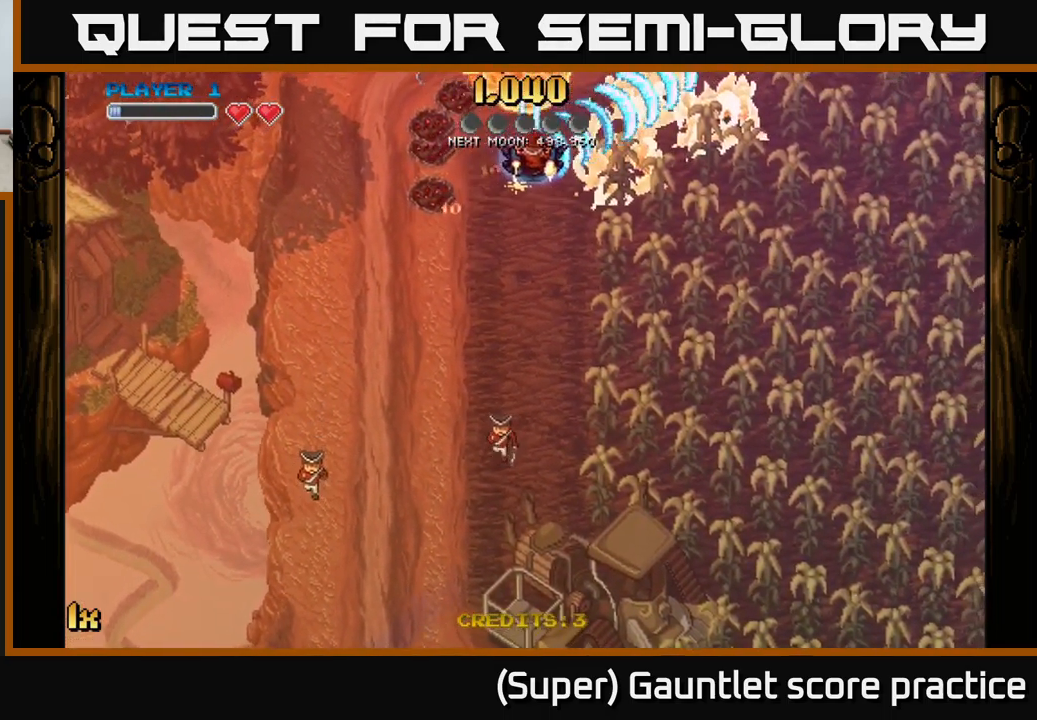
{"buttons": ["A"], "left_stick": "down-left", "events": [[117, "left_stick", "left"], [333, "left_stick", "right"], [383, "left_stick", "down"], [467, "left_stick", "down-left"]]}
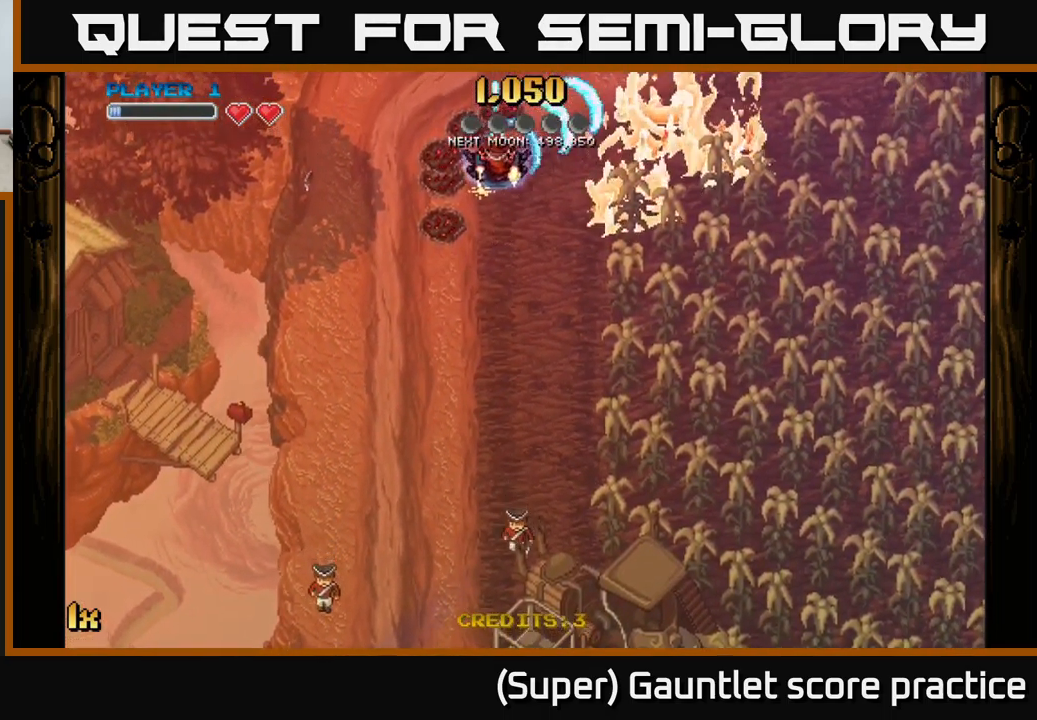
{"buttons": ["A"], "left_stick": "up-right", "events": [[233, "left_stick", "right"], [283, "X", "down"], [433, "X", "up"], [433, "left_stick", "up-right"]]}
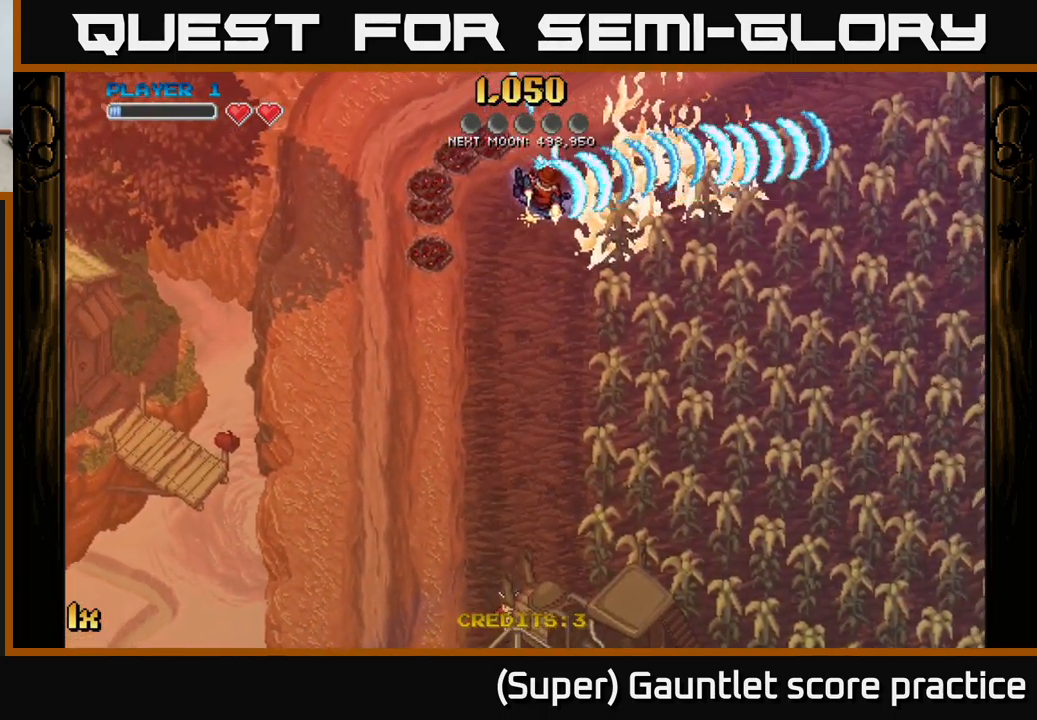
{"buttons": ["A"], "left_stick": "down-left", "events": [[67, "left_stick", "up-left"], [133, "left_stick", "down-left"]]}
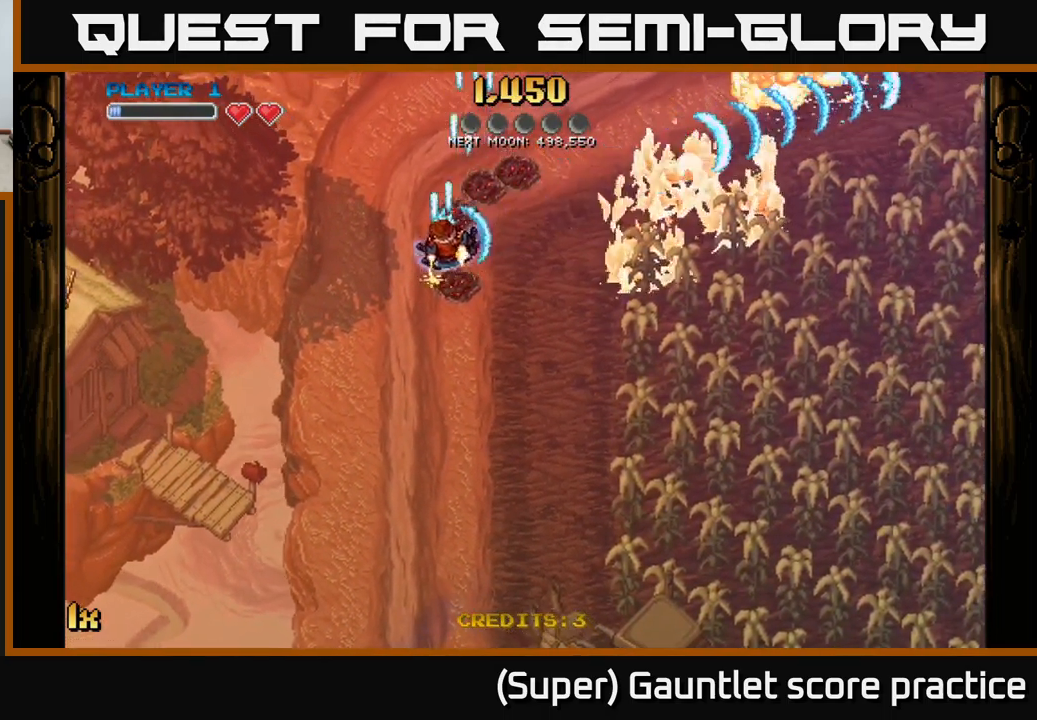
{"buttons": ["A"], "left_stick": "up-right", "events": [[233, "left_stick", "up"], [333, "left_stick", "up-right"]]}
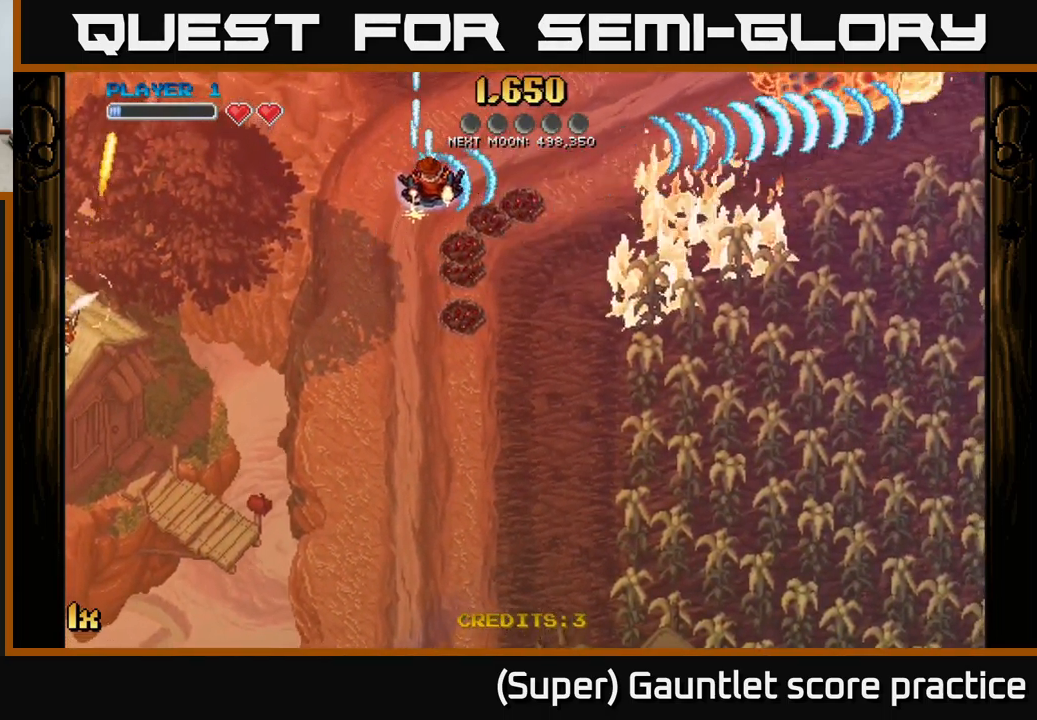
{"buttons": ["A"], "left_stick": "down-right", "events": [[150, "left_stick", "down-right"], [250, "left_stick", "down"], [467, "left_stick", "down-right"]]}
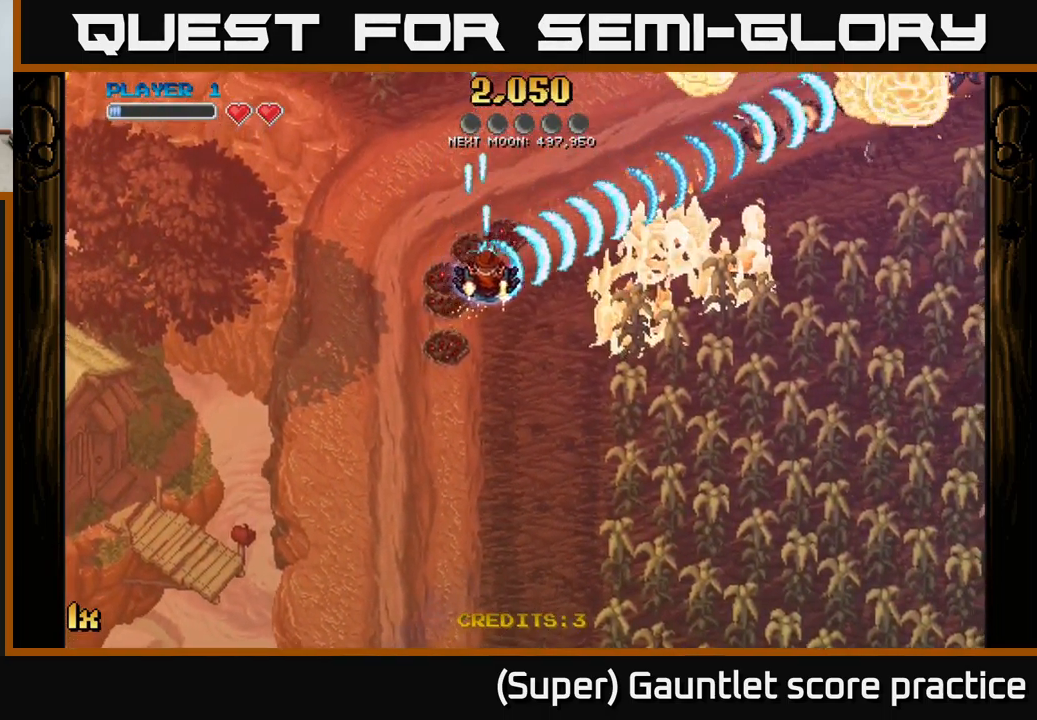
{"buttons": ["A"], "left_stick": "down-right", "events": [[66, "left_stick", "up-right"], [433, "left_stick", "down-right"]]}
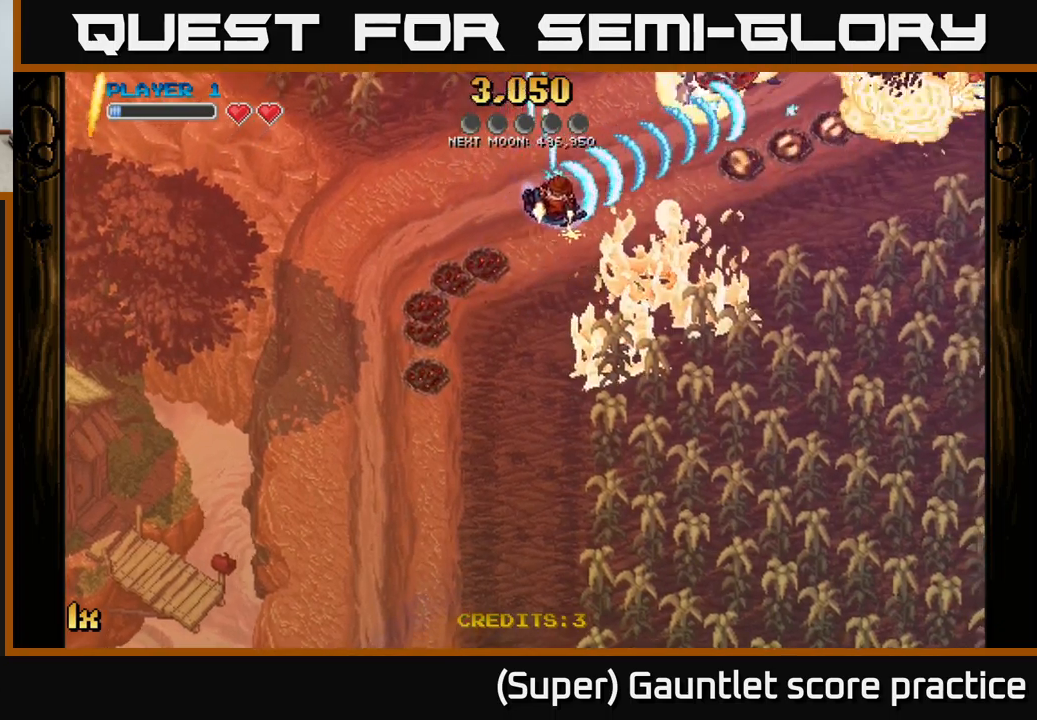
{"buttons": ["A"], "left_stick": "up-left", "events": [[467, "left_stick", "up-left"]]}
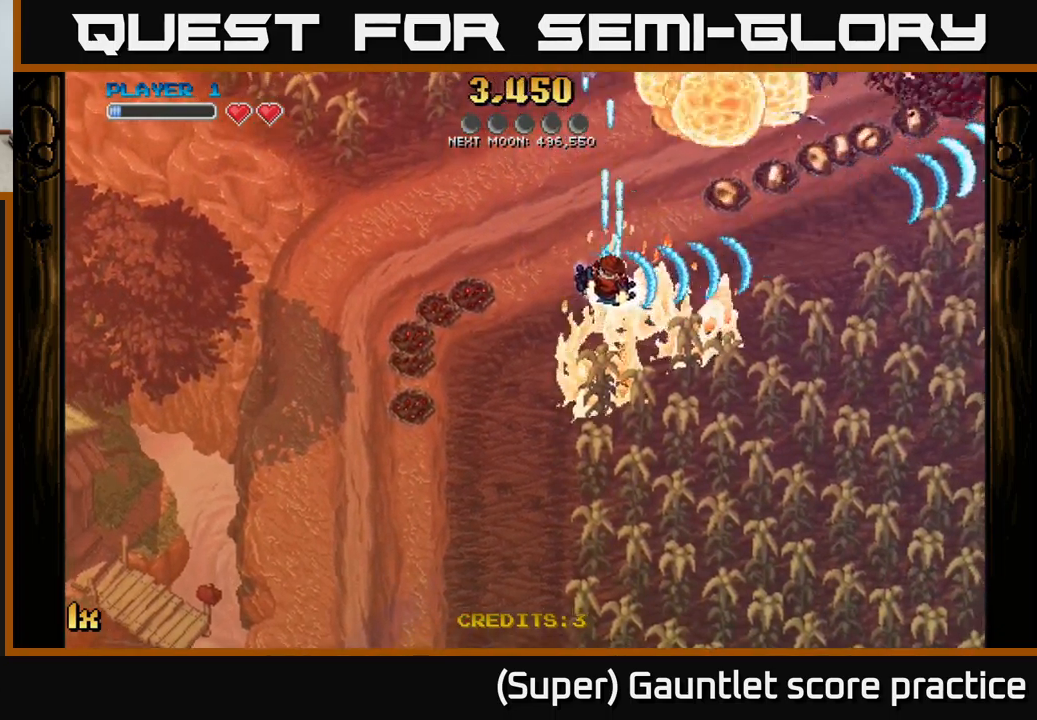
{"buttons": ["A"], "left_stick": "down", "events": [[84, "X", "down"], [234, "X", "up"], [367, "left_stick", "down"]]}
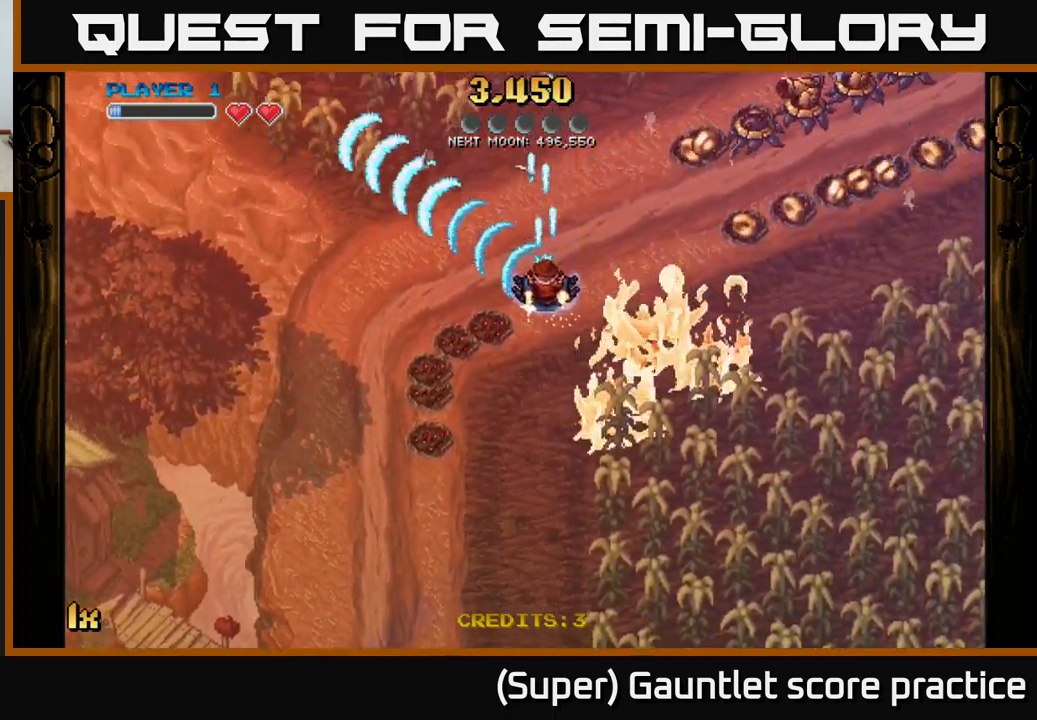
{"buttons": ["A"], "left_stick": "up", "events": [[50, "left_stick", "down-right"], [300, "left_stick", "up-right"], [434, "left_stick", "up"]]}
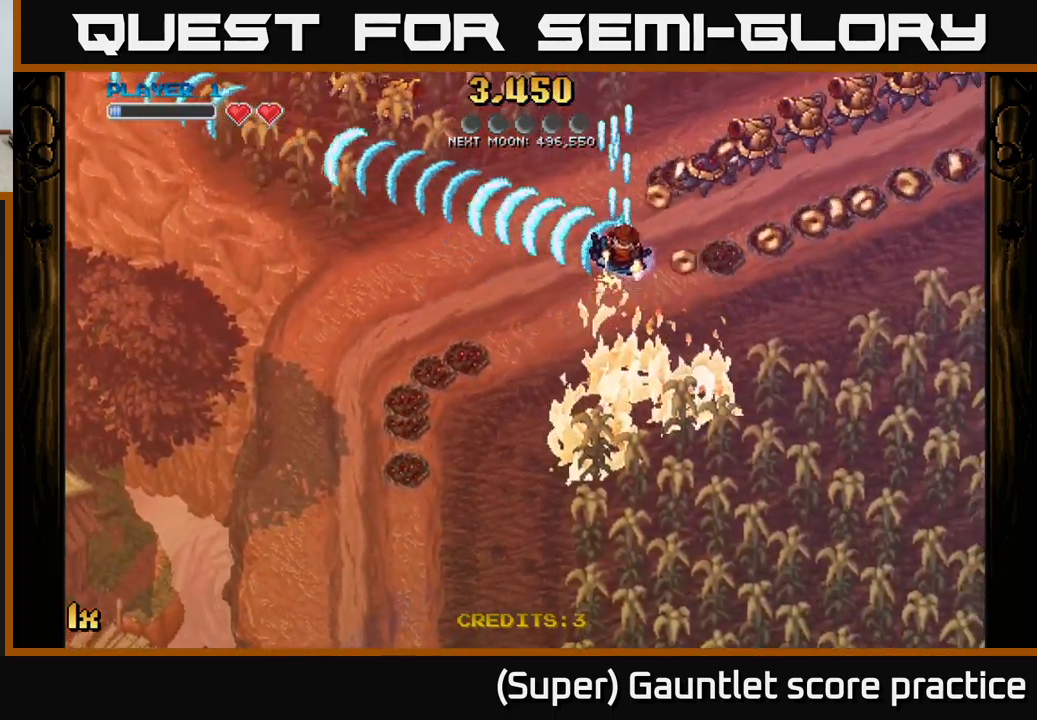
{"buttons": ["A"], "left_stick": "right", "events": [[50, "left_stick", "right"], [117, "X", "down"], [200, "left_stick", "up-right"], [234, "X", "up"], [417, "left_stick", "right"]]}
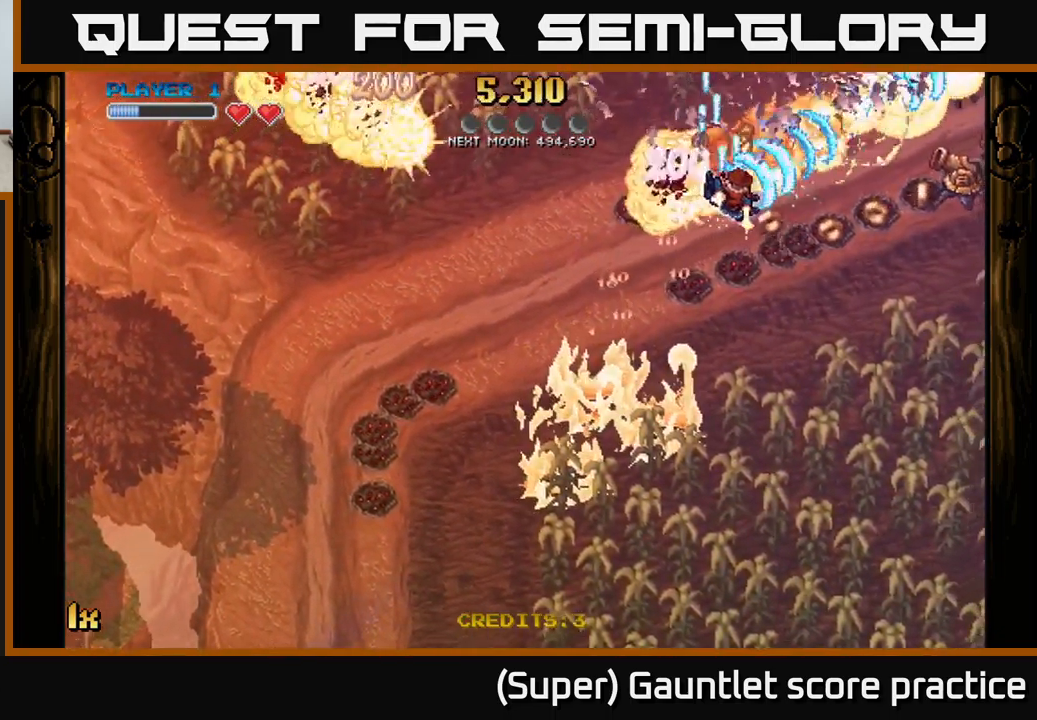
{"buttons": ["A"], "left_stick": "right", "events": []}
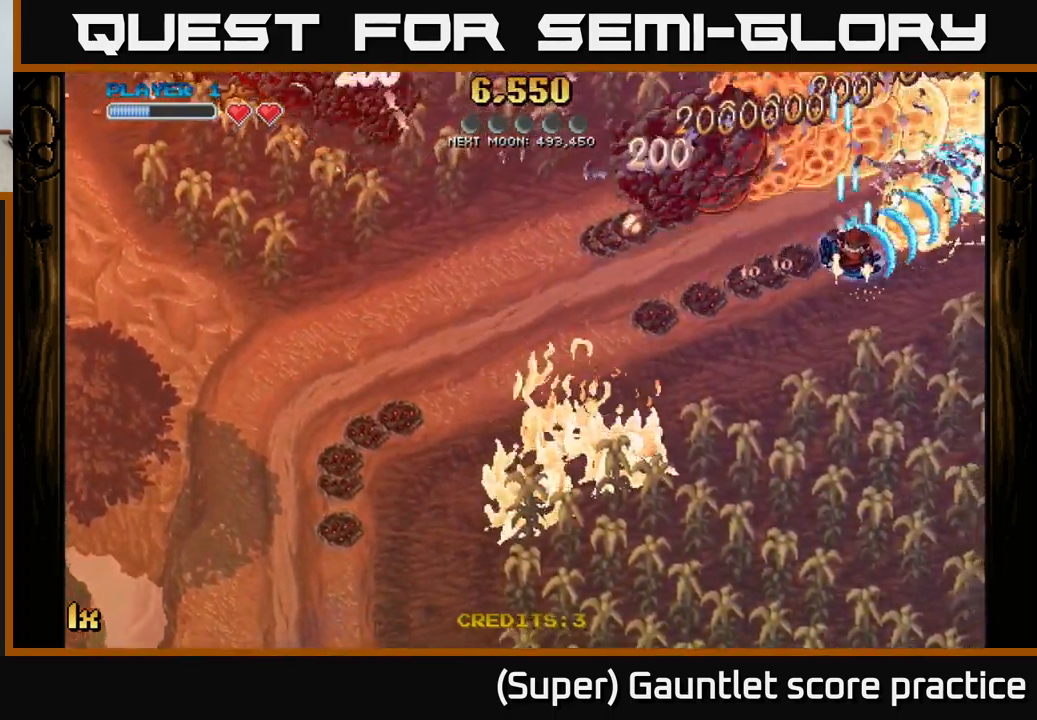
{"buttons": ["A"], "left_stick": "up-left", "events": [[34, "left_stick", "up-left"]]}
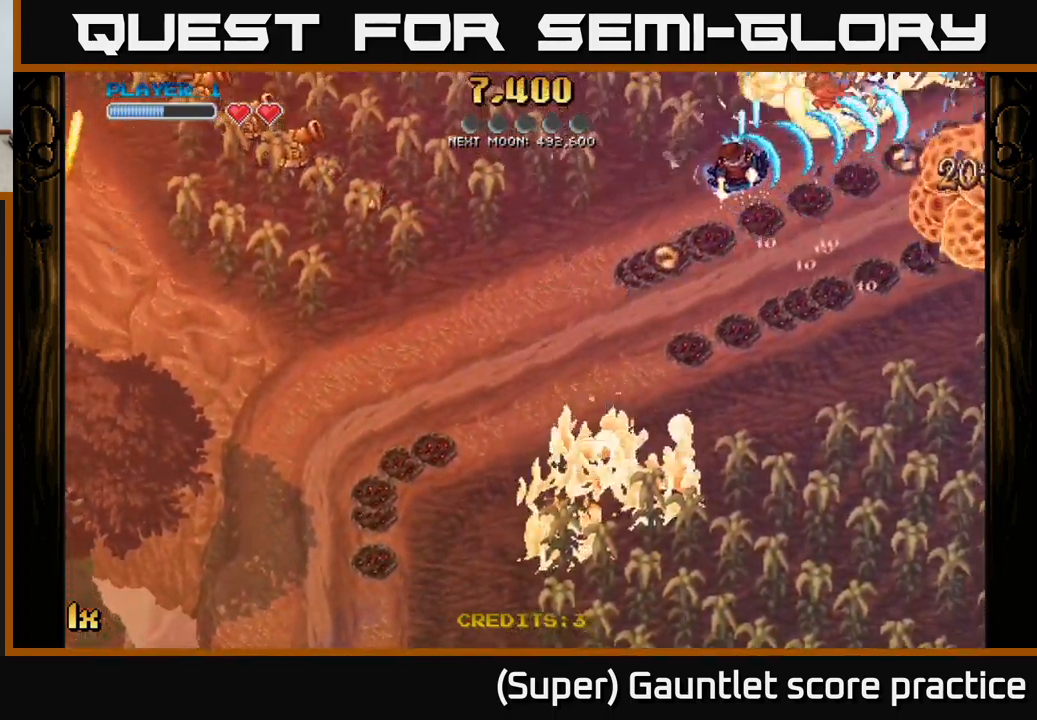
{"buttons": ["A"], "left_stick": "up-right", "events": [[50, "left_stick", "down-left"], [134, "left_stick", "down-right"], [434, "left_stick", "up-right"]]}
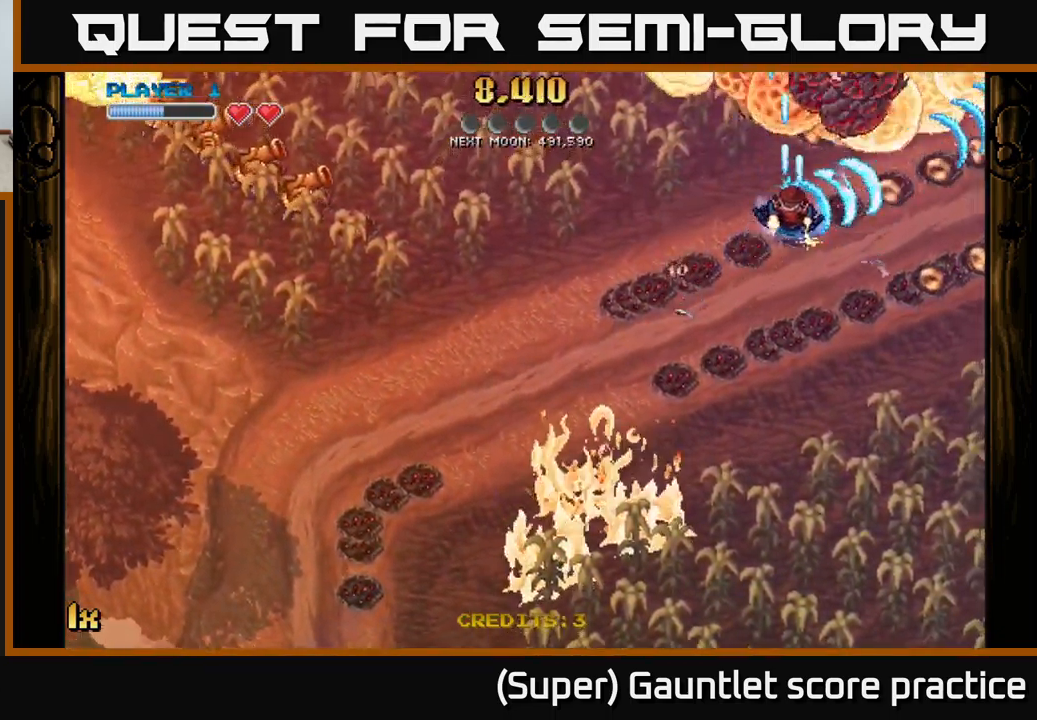
{"buttons": ["A"], "left_stick": "down-right", "events": [[34, "left_stick", "up"], [234, "left_stick", "down-right"]]}
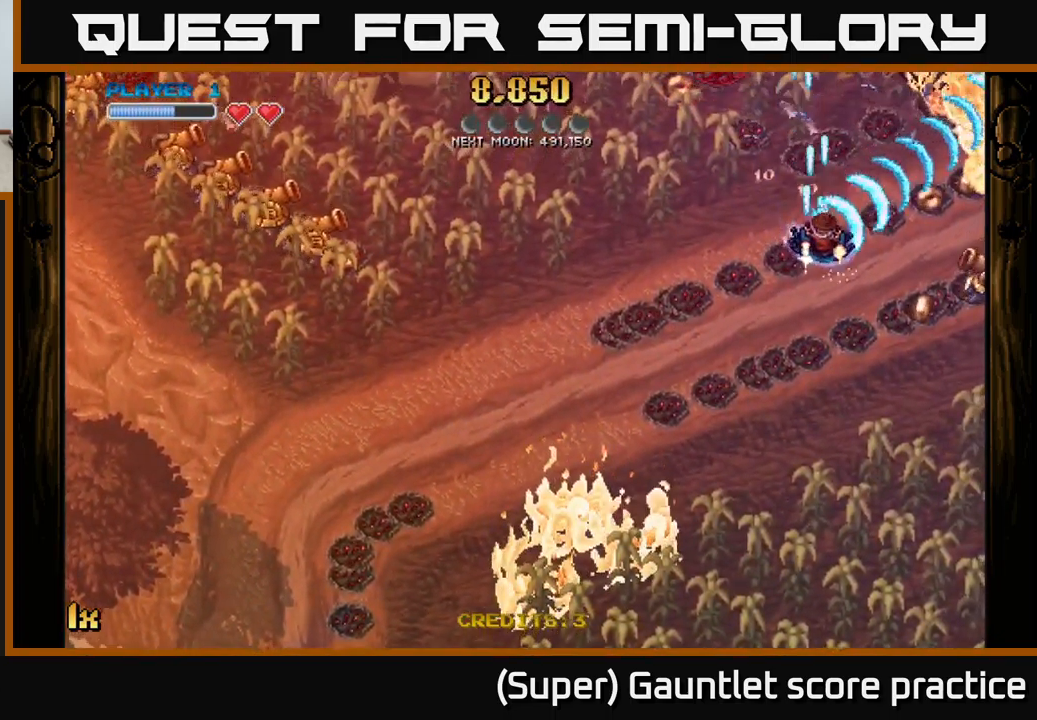
{"buttons": ["A"], "left_stick": "up-right", "events": [[367, "left_stick", "right"], [467, "left_stick", "up-right"]]}
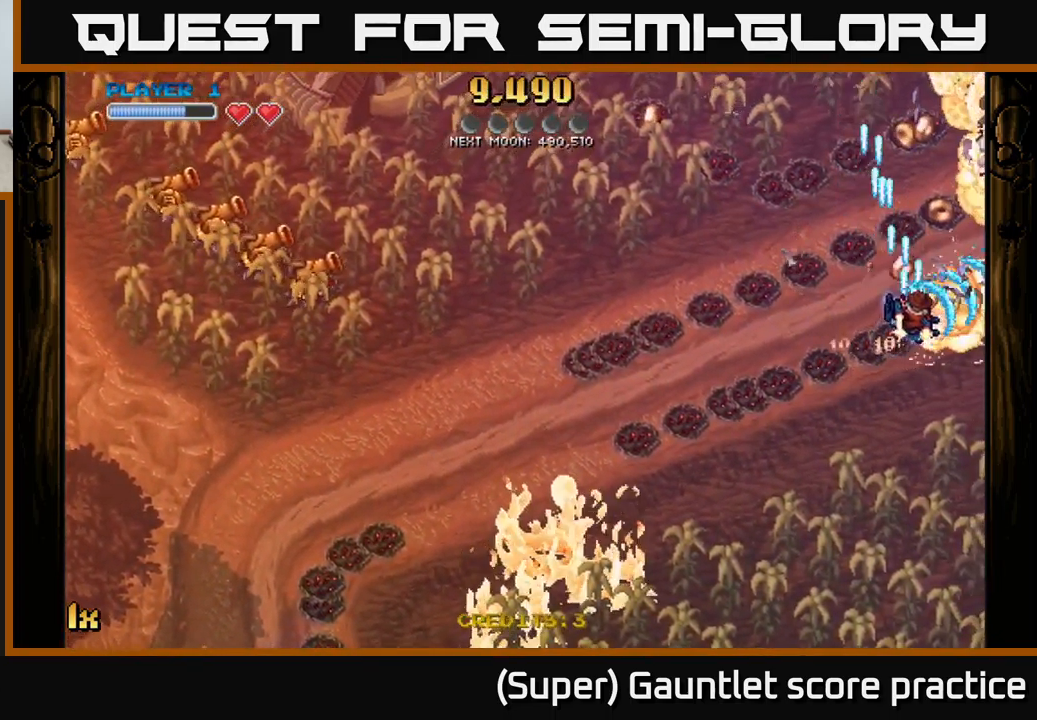
{"buttons": ["A"], "left_stick": "up-left", "events": [[467, "left_stick", "up-left"]]}
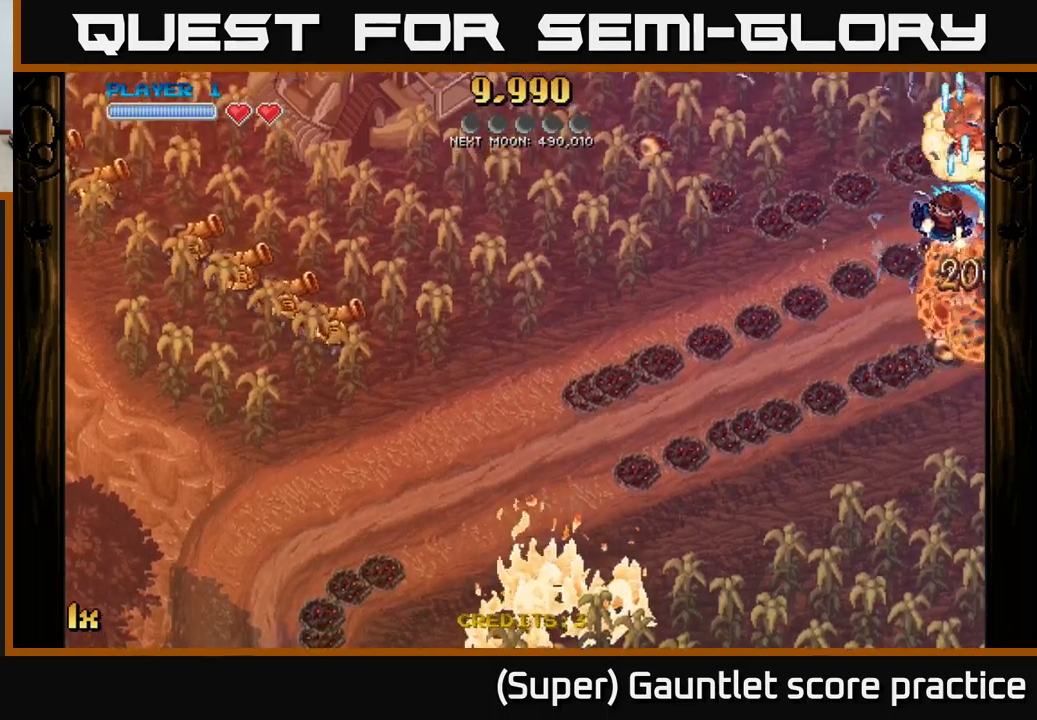
{"buttons": ["A"], "left_stick": "down", "events": [[50, "left_stick", "left"], [216, "X", "down"], [300, "X", "up"], [333, "L1", "down"], [333, "left_stick", "down"], [433, "L1", "up"]]}
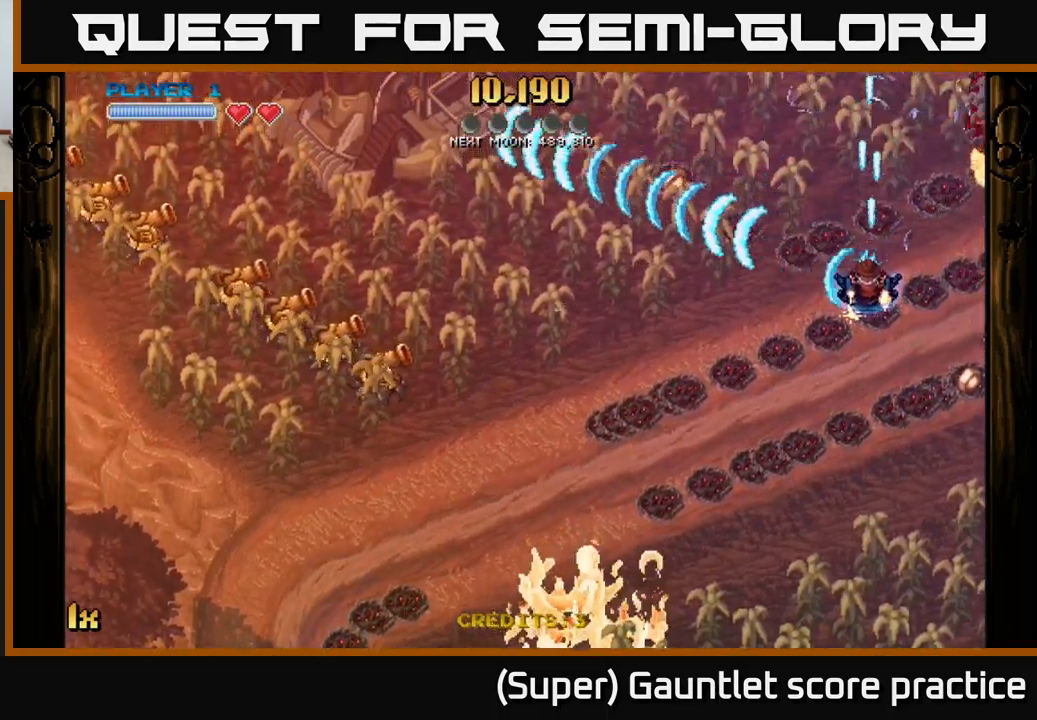
{"buttons": ["A"], "left_stick": "down-right", "events": [[66, "L1", "down"], [116, "left_stick", "down-right"], [200, "L1", "up"], [316, "L1", "down"], [433, "L1", "up"]]}
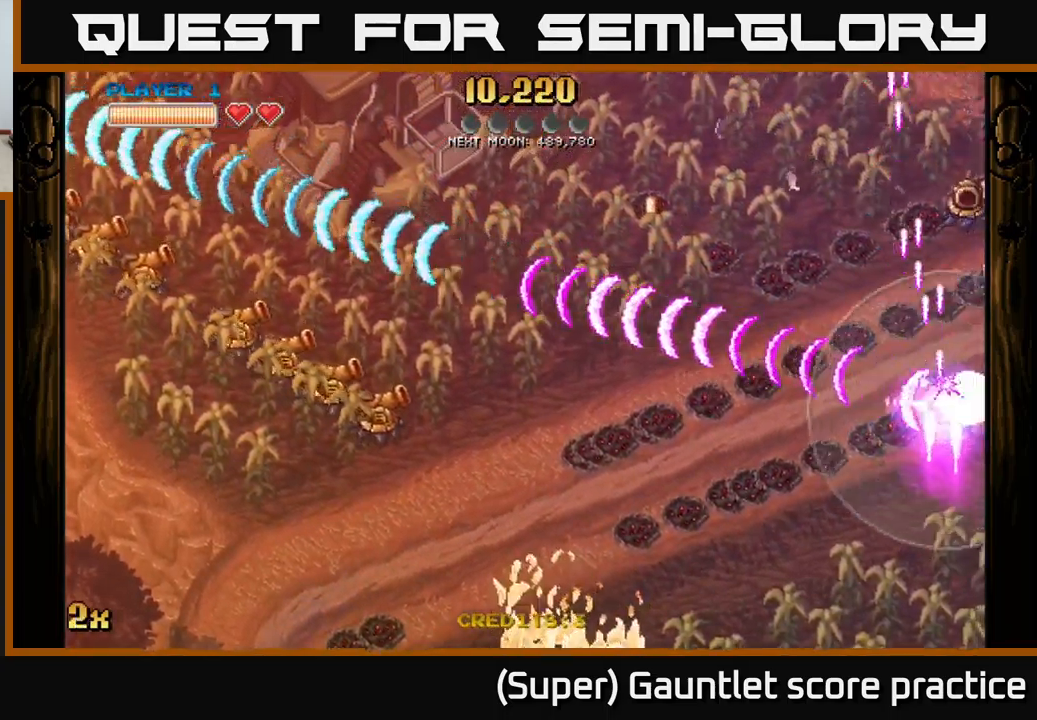
{"buttons": ["A"], "left_stick": "down-left", "events": [[116, "left_stick", "down"], [433, "left_stick", "down-left"]]}
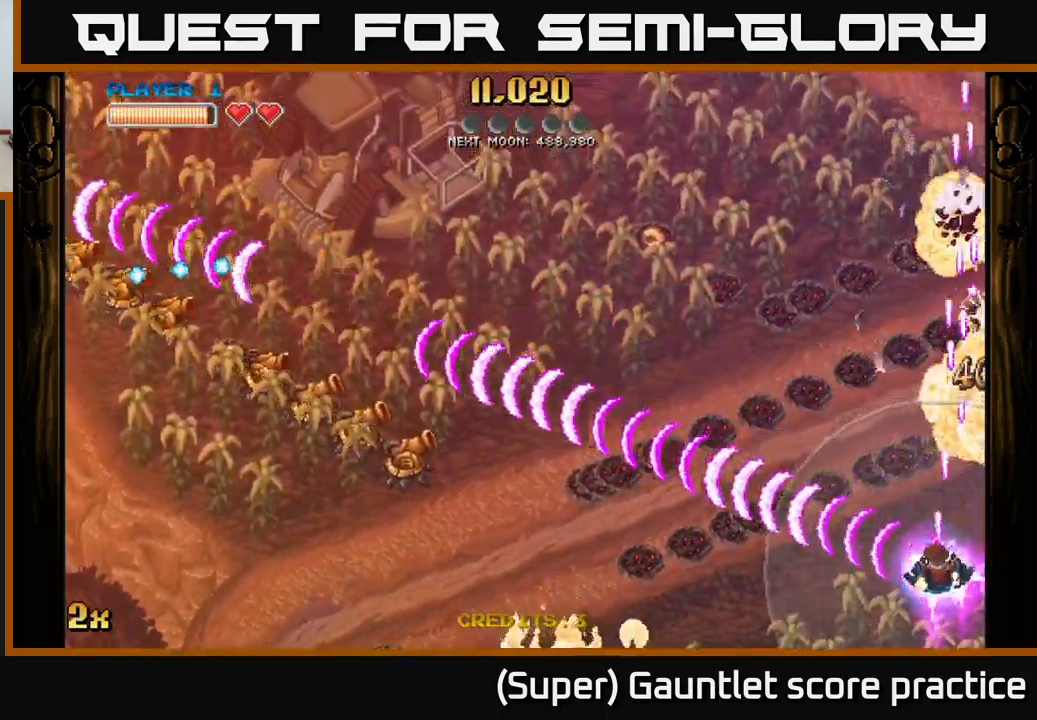
{"buttons": ["A", "X"], "left_stick": "up-right", "events": [[266, "left_stick", "up-left"], [433, "X", "down"], [483, "left_stick", "up-right"]]}
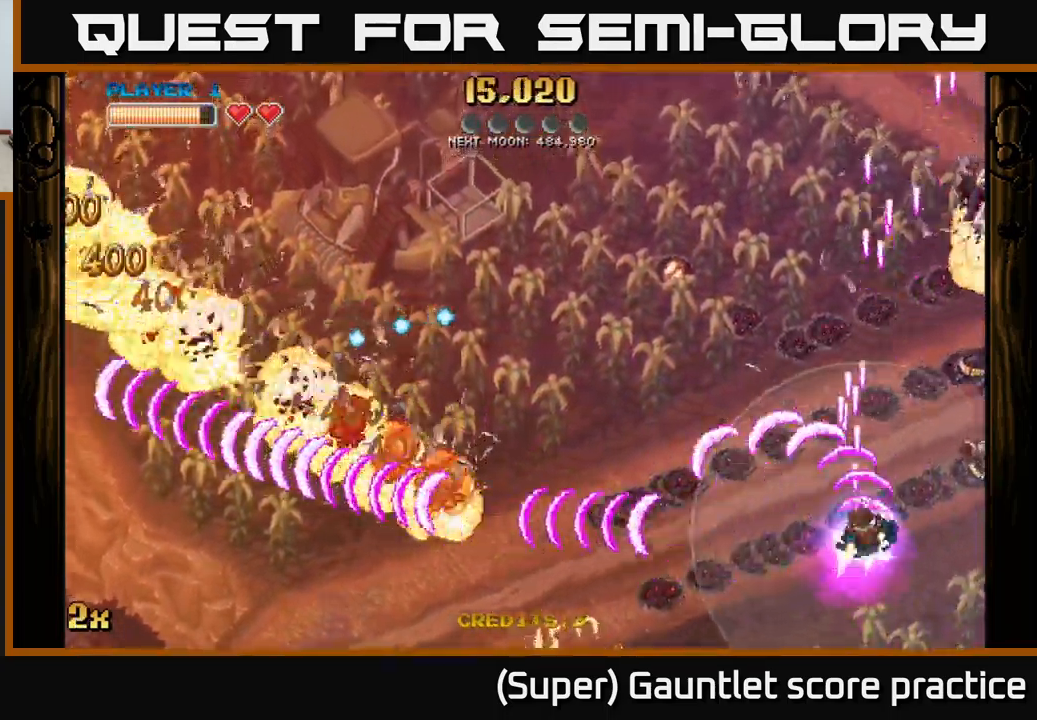
{"buttons": ["A"], "left_stick": "left", "events": [[50, "X", "up"], [266, "left_stick", "down-right"], [433, "left_stick", "left"]]}
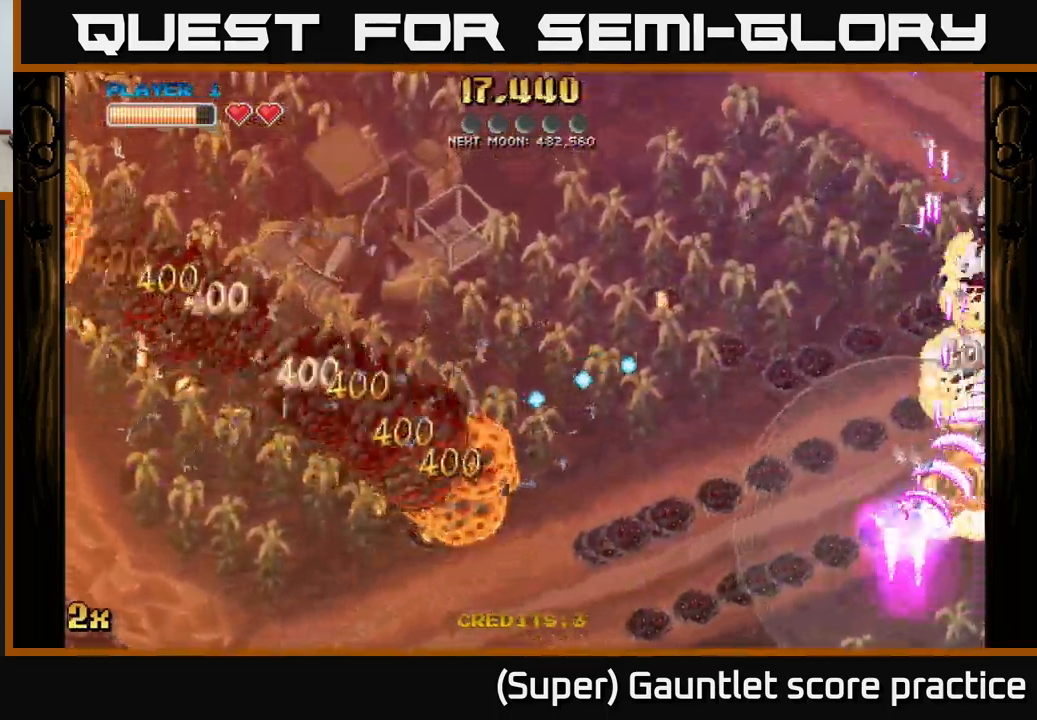
{"buttons": ["A"], "left_stick": "down-right", "events": [[116, "left_stick", "up-left"], [433, "left_stick", "down-right"]]}
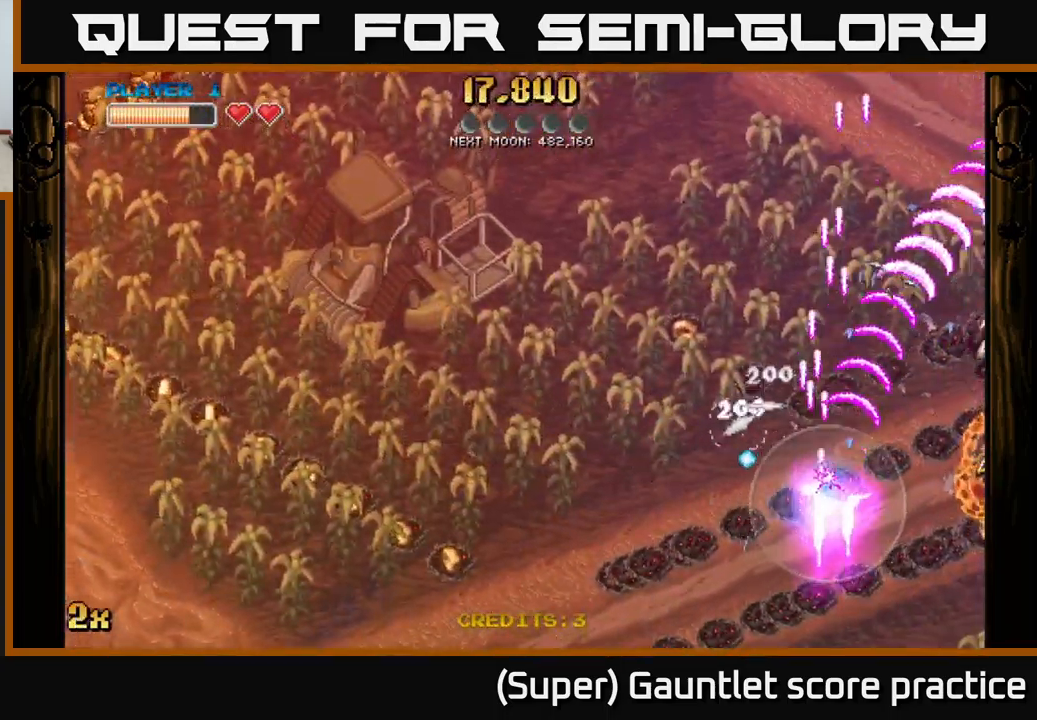
{"buttons": ["A"], "left_stick": "down-right", "events": []}
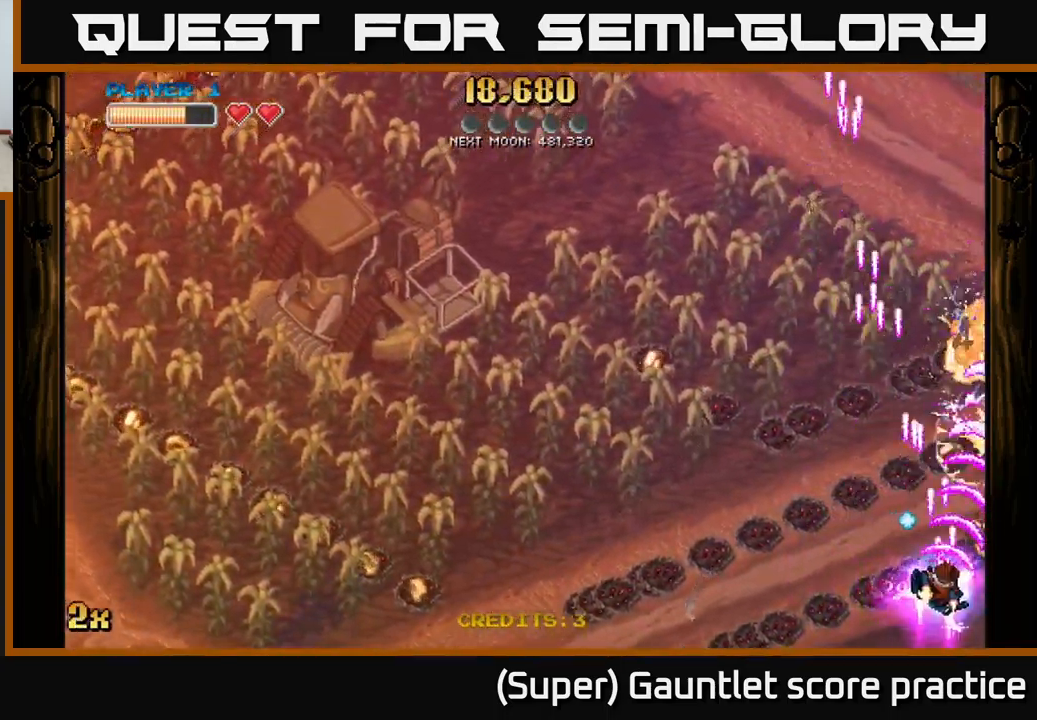
{"buttons": ["A"], "left_stick": "up-right", "events": [[183, "left_stick", "up-right"], [250, "left_stick", "up"], [416, "left_stick", "up-right"]]}
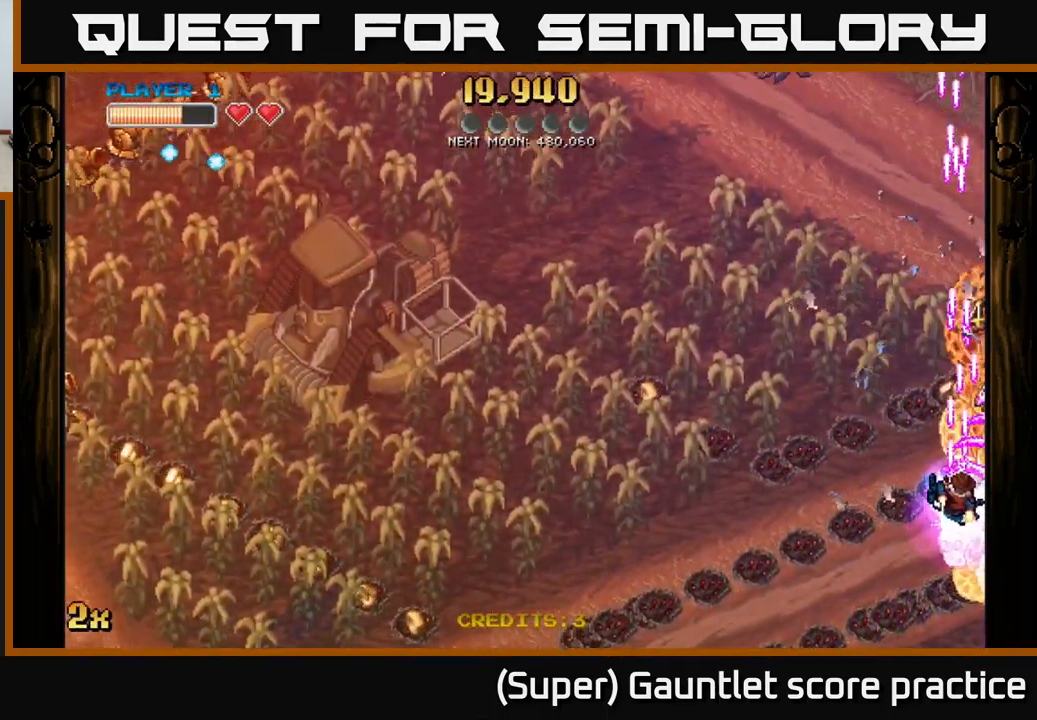
{"buttons": ["A"], "left_stick": "down", "events": [[250, "left_stick", "down"]]}
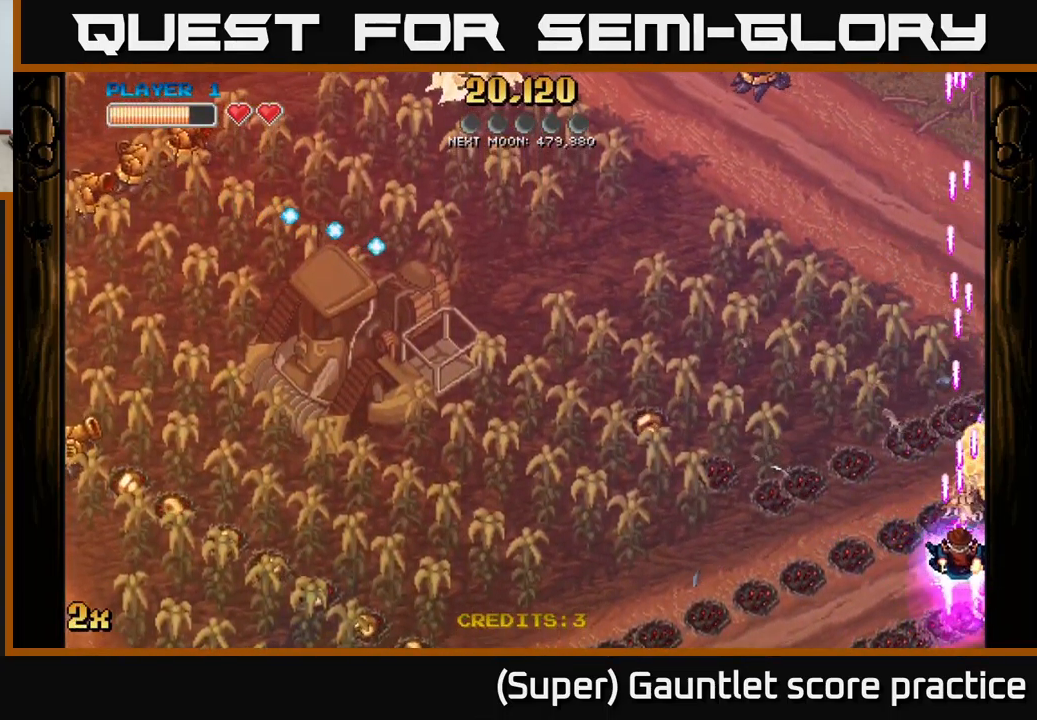
{"buttons": ["A", "X"], "left_stick": "left", "events": [[267, "left_stick", "left"], [367, "X", "down"]]}
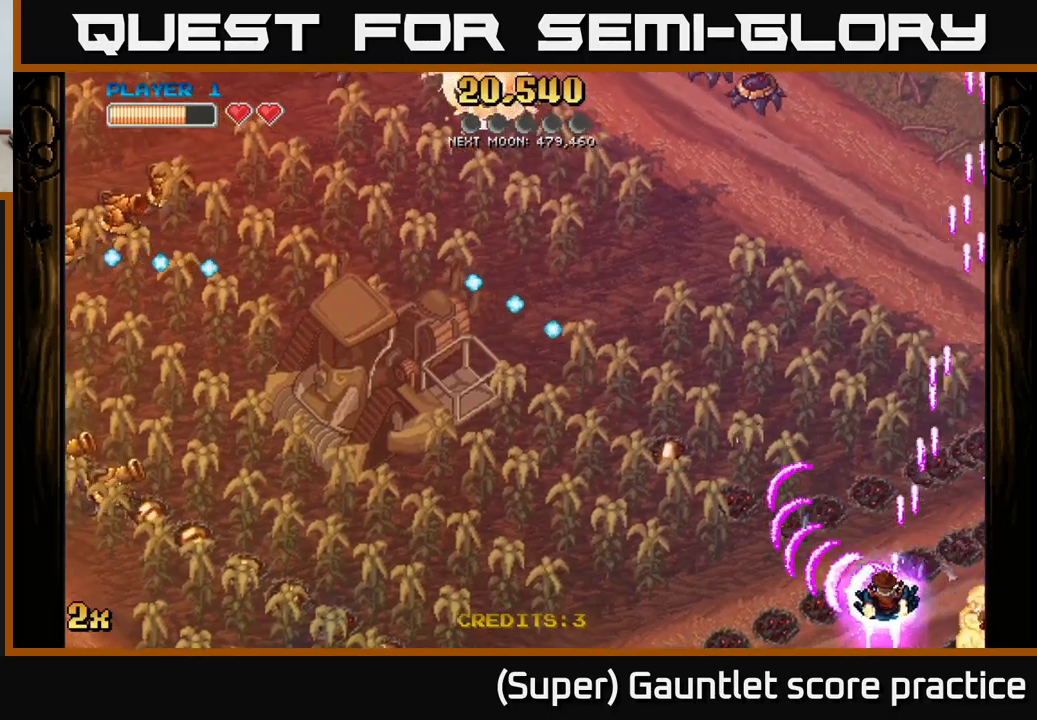
{"buttons": ["A"], "left_stick": "down-left", "events": [[50, "X", "up"], [433, "left_stick", "down-left"]]}
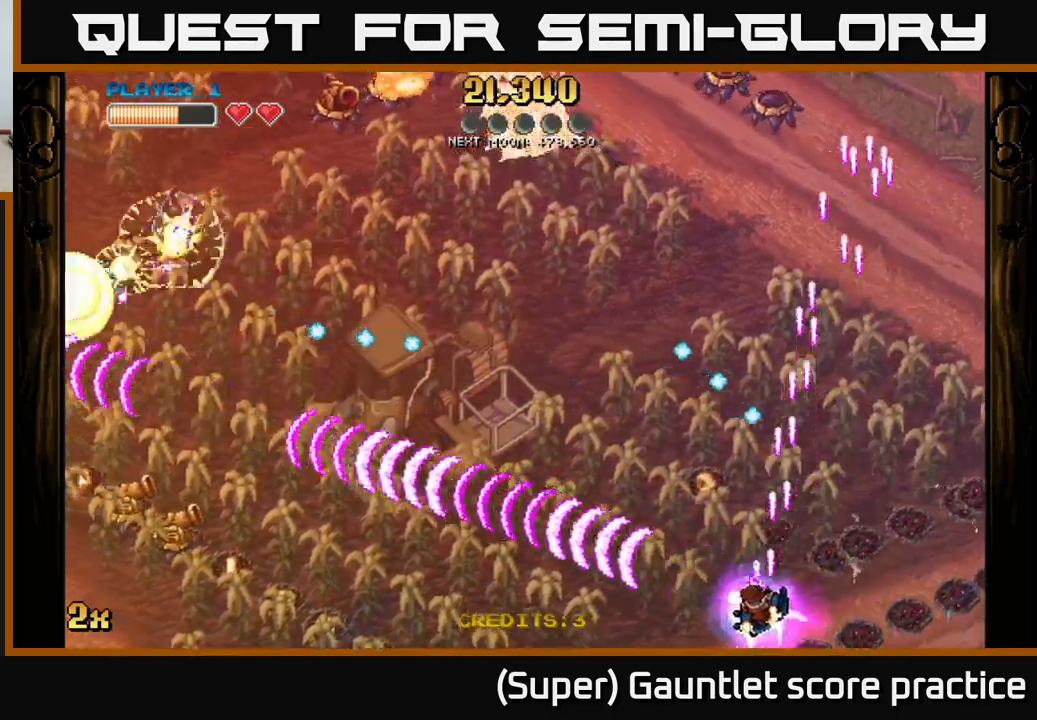
{"buttons": ["A"], "left_stick": "left", "events": [[83, "X", "down"], [100, "left_stick", "left"], [183, "X", "up"], [300, "X", "down"], [433, "X", "up"]]}